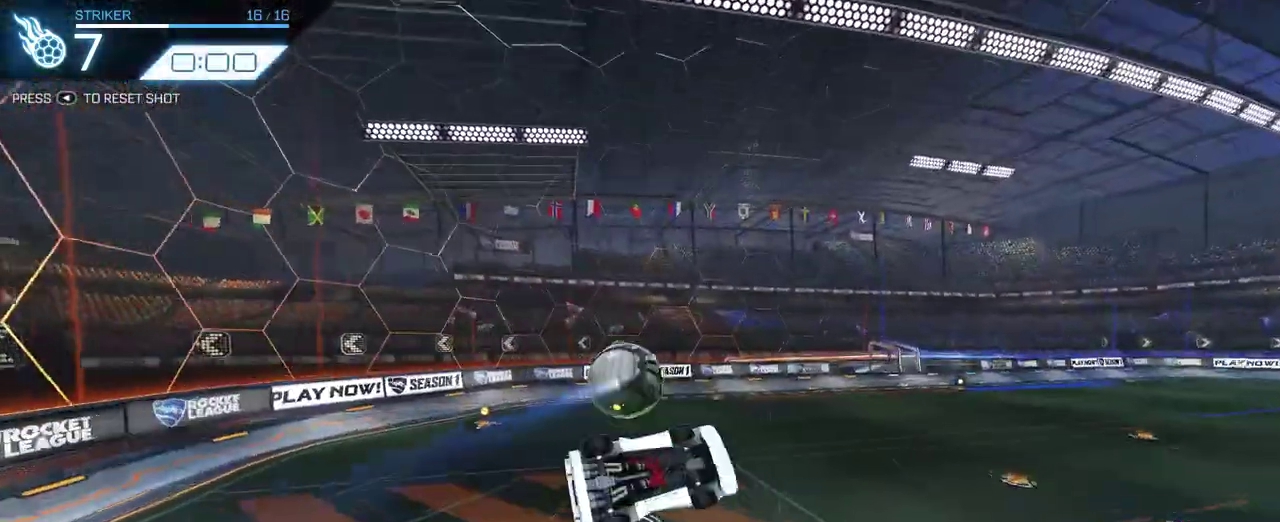
Gameplay with a controller (PlayStation layout); each line is a JSON object with the inputs held at the frame after it. "events" lists button and stick changes between this image and that frame as [ms after this image, input, new state], when the widget could be followed in between. Not read: L1 R1 SELECT.
{"buttons": ["R2"], "left_stick": "left", "right_stick": "center"}
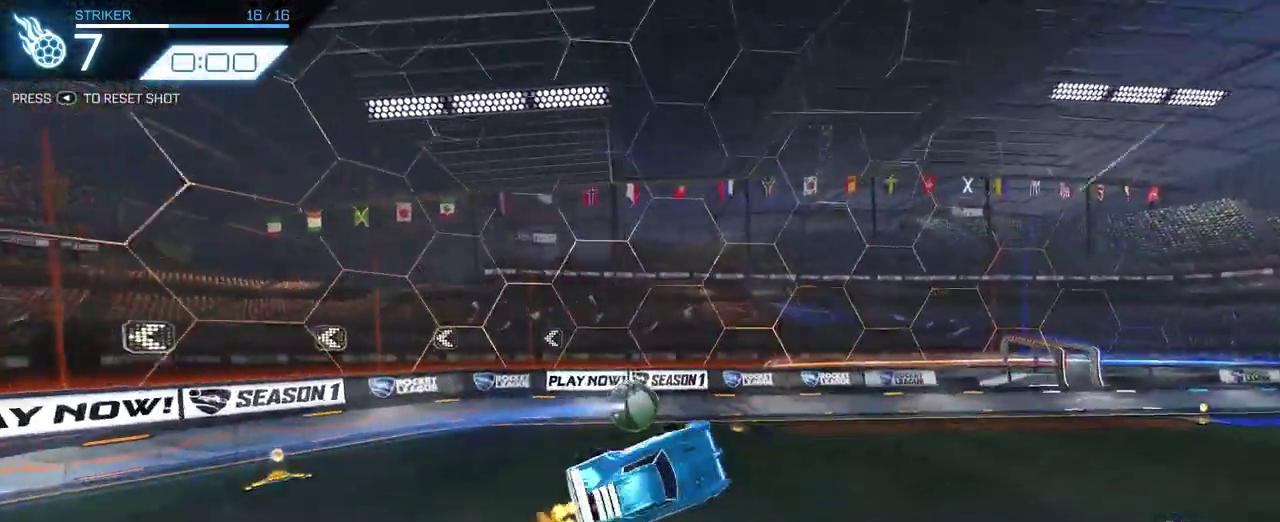
{"buttons": ["R2"], "left_stick": "center", "right_stick": "center", "events": [[50, "left_stick", "center"]]}
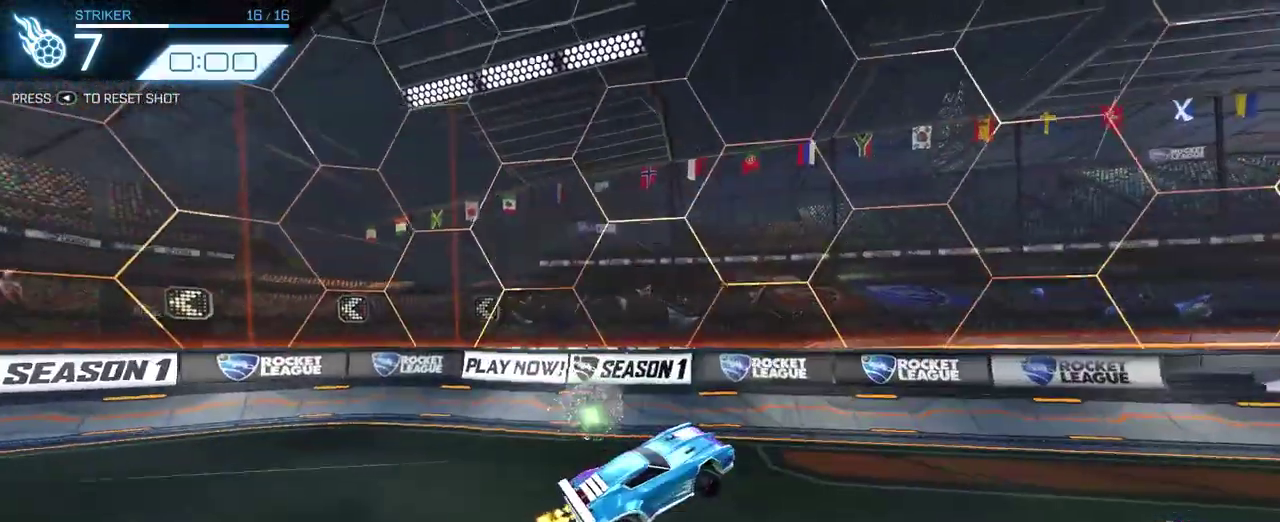
{"buttons": ["R2"], "left_stick": "center", "right_stick": "center", "events": []}
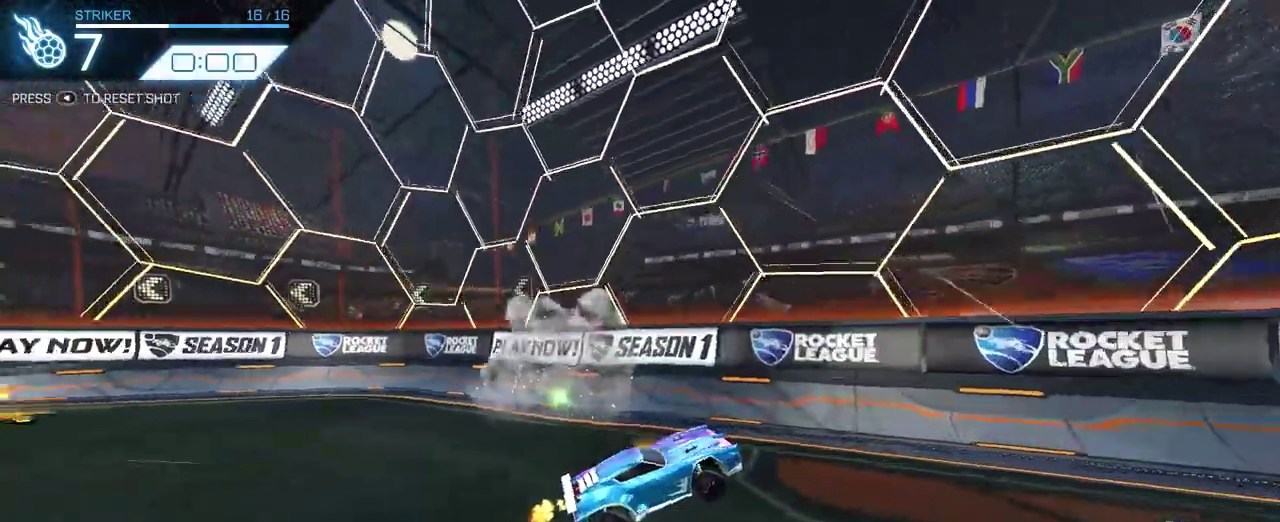
{"buttons": ["R2"], "left_stick": "center", "right_stick": "center", "events": []}
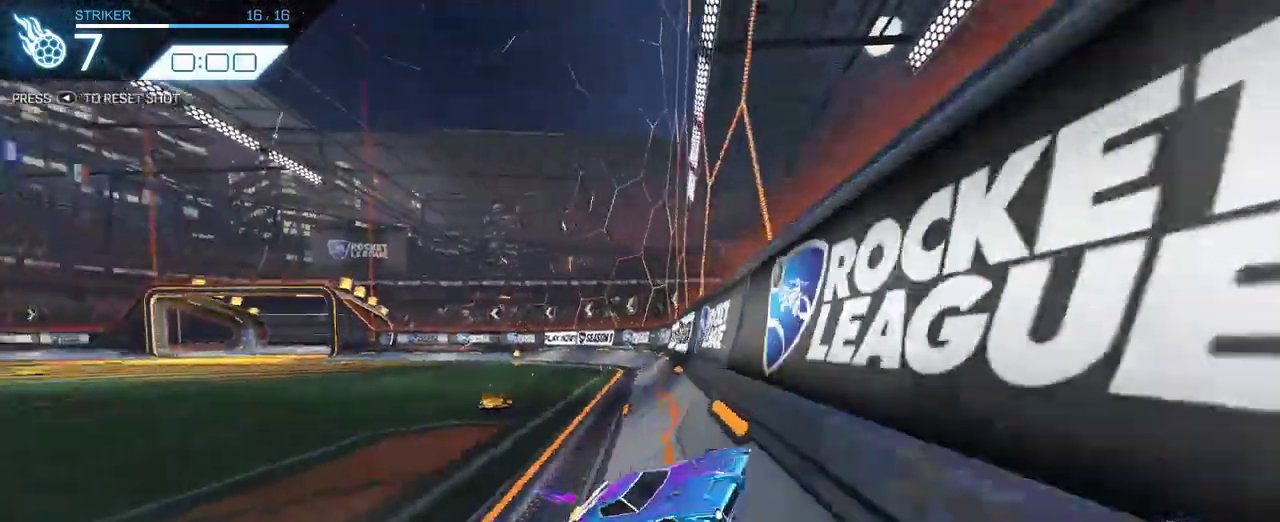
{"buttons": [], "left_stick": "center", "right_stick": "center", "events": [[250, "R2", "up"]]}
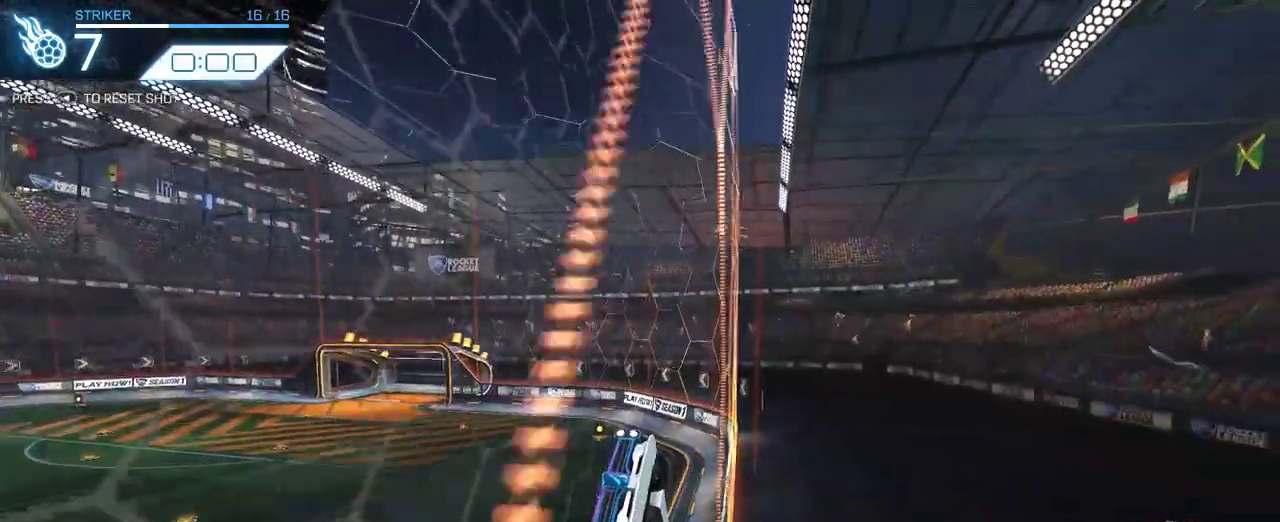
{"buttons": [], "left_stick": "center", "right_stick": "center", "events": []}
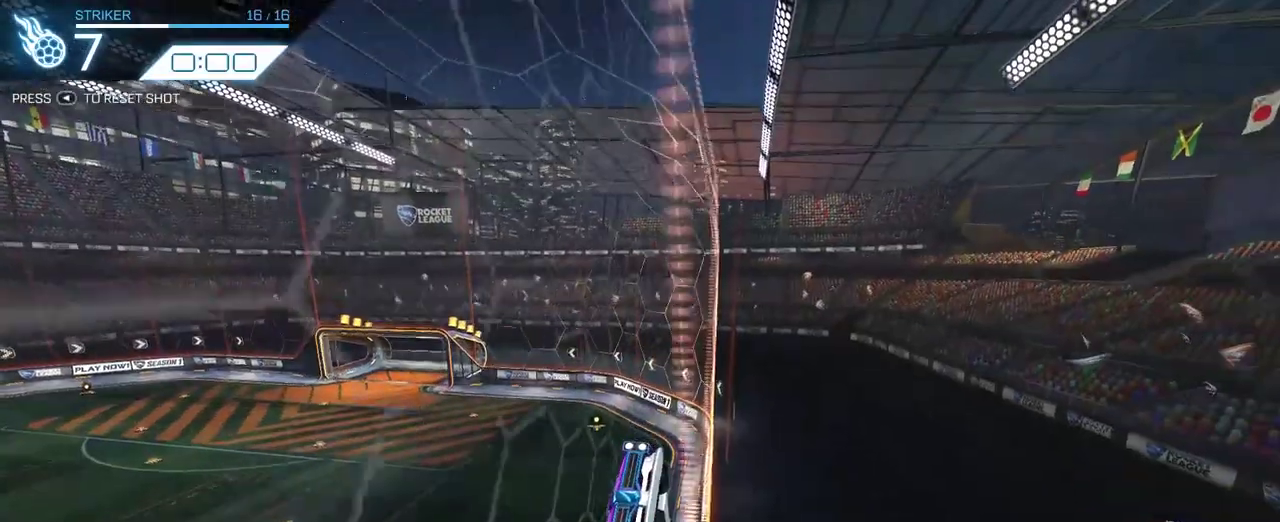
{"buttons": [], "left_stick": "center", "right_stick": "center", "events": []}
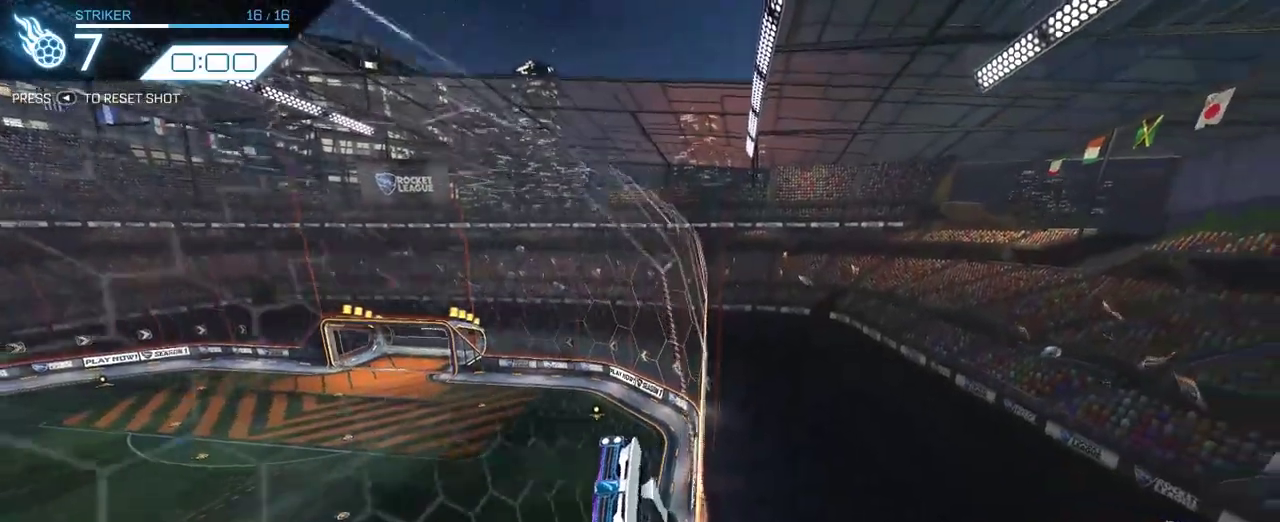
{"buttons": ["R2"], "left_stick": "center", "right_stick": "center"}
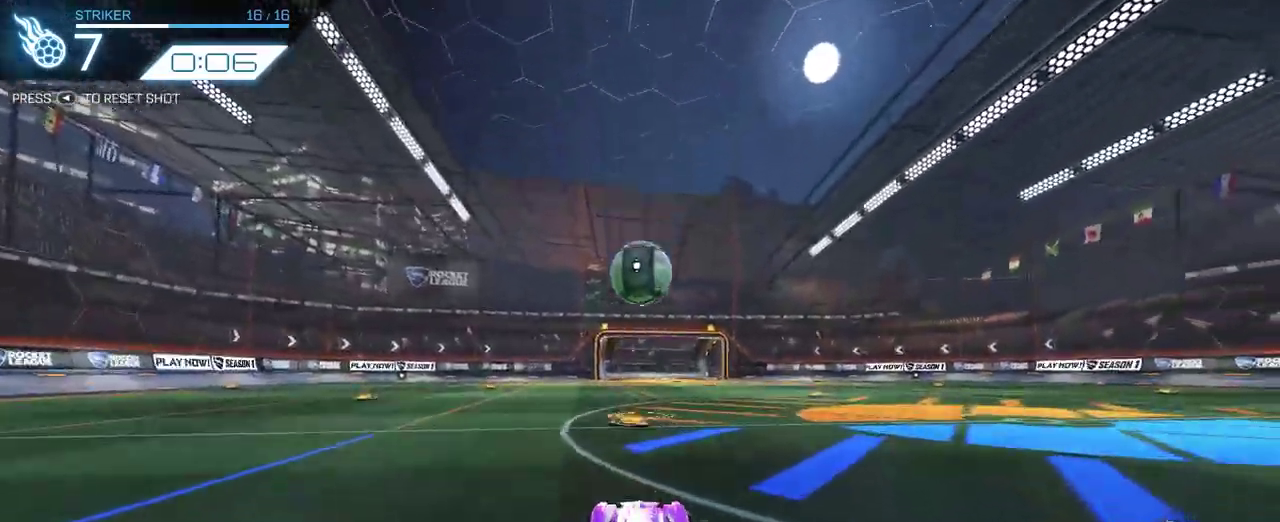
{"buttons": ["CROSS", "R2"], "left_stick": "down", "right_stick": "center", "events": [[333, "CROSS", "down"], [350, "left_stick", "down"]]}
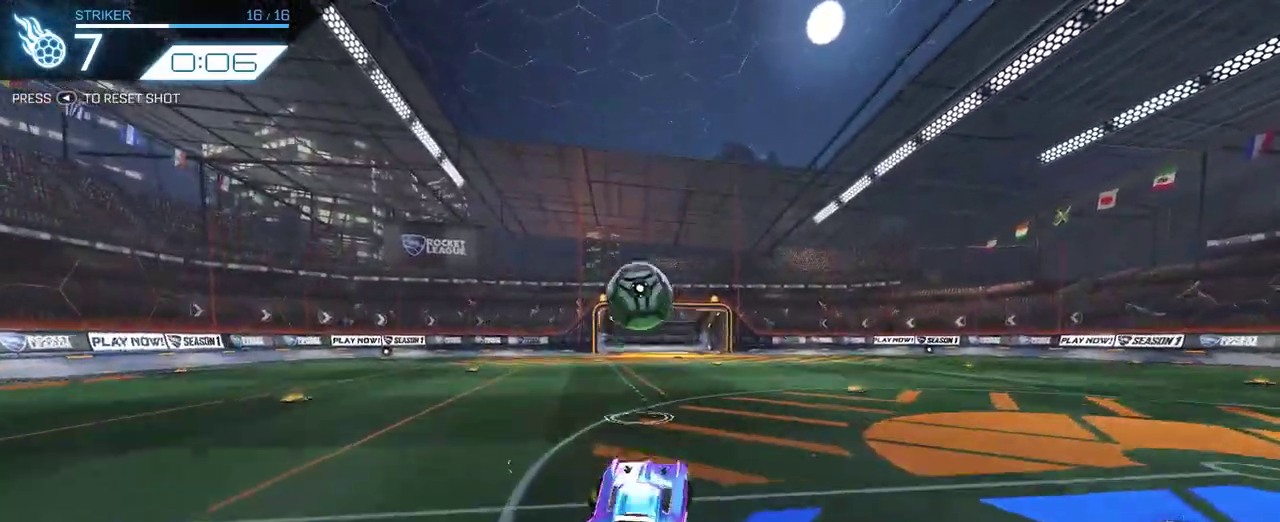
{"buttons": ["CIRCLE", "R2"], "left_stick": "up", "right_stick": "center", "events": [[50, "left_stick", "center"], [183, "left_stick", "left"], [200, "CROSS", "up"], [333, "left_stick", "up-left"], [383, "left_stick", "up"], [483, "CIRCLE", "down"]]}
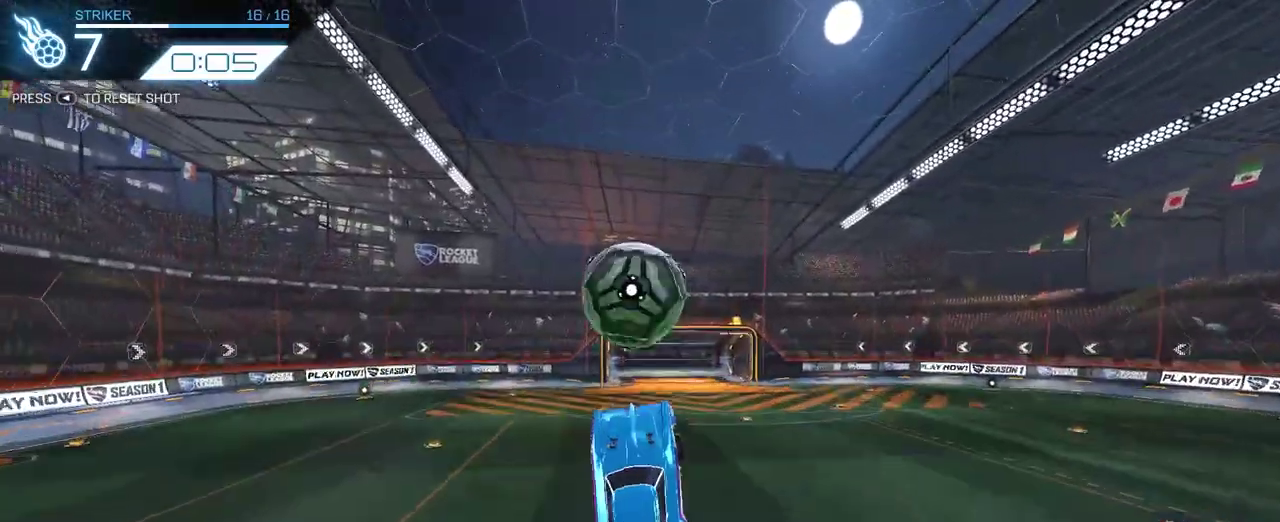
{"buttons": ["CIRCLE", "R2"], "left_stick": "right", "right_stick": "center", "events": [[133, "left_stick", "left"], [300, "left_stick", "up-left"], [433, "left_stick", "right"]]}
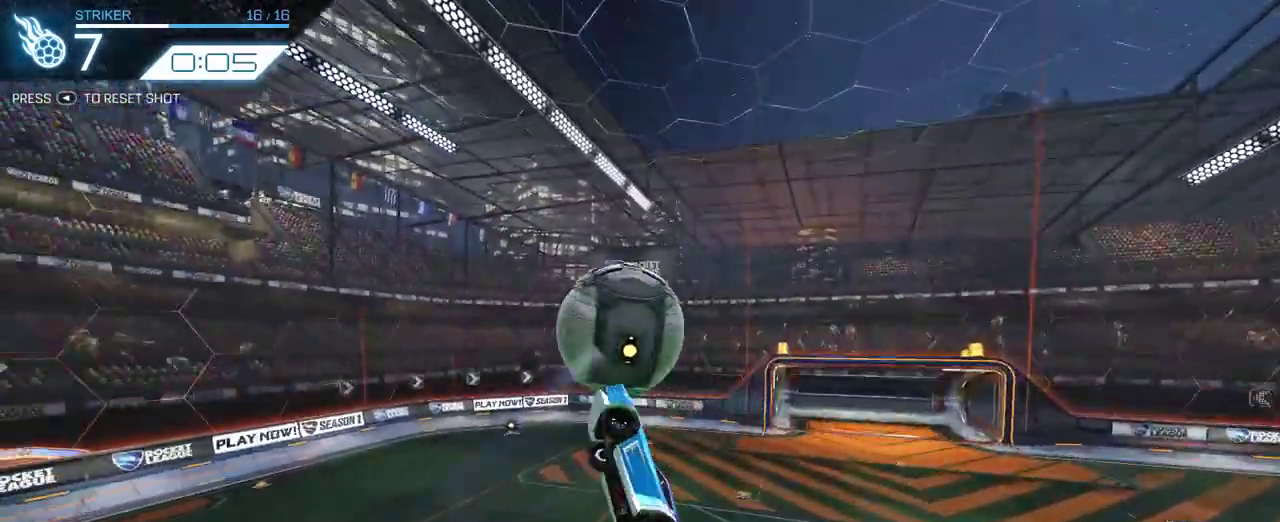
{"buttons": ["CIRCLE", "R2"], "left_stick": "down-right", "right_stick": "center", "events": [[50, "CIRCLE", "up"], [217, "left_stick", "center"], [350, "CIRCLE", "down"], [400, "left_stick", "down-right"]]}
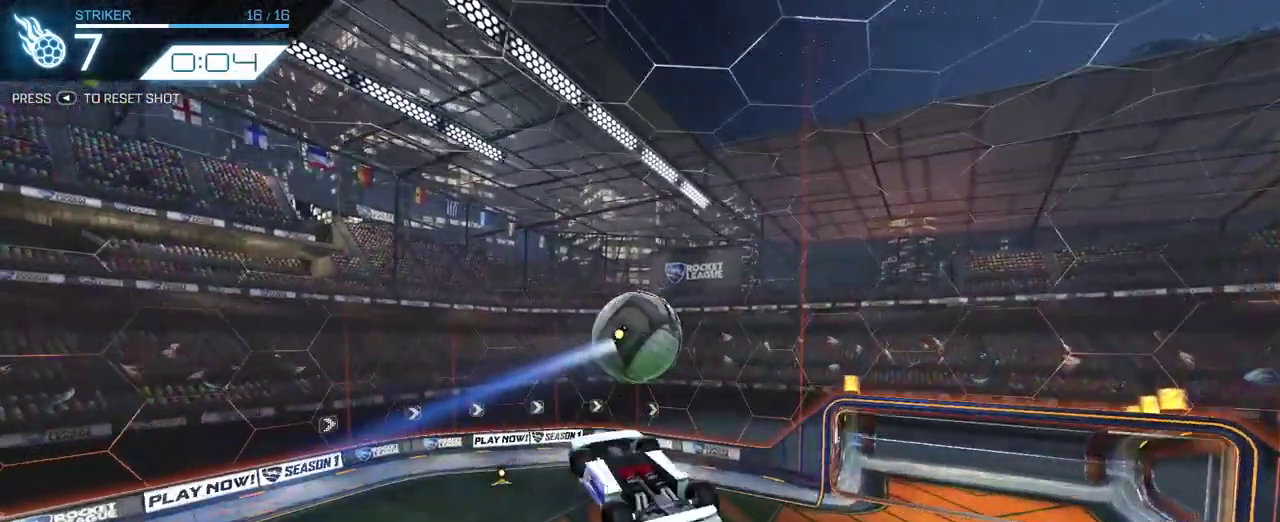
{"buttons": ["CIRCLE", "R2"], "left_stick": "down-right", "right_stick": "center", "events": [[17, "left_stick", "center"], [400, "left_stick", "down-right"]]}
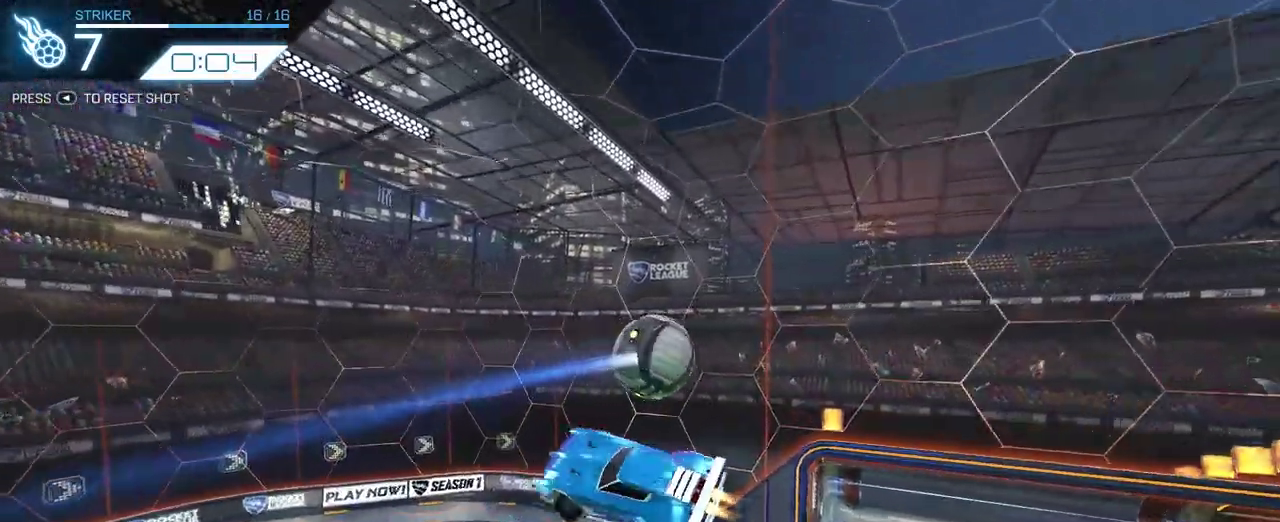
{"buttons": ["CIRCLE", "R2"], "left_stick": "left", "right_stick": "center", "events": [[100, "left_stick", "up-left"], [217, "left_stick", "down-right"], [267, "left_stick", "down"], [367, "left_stick", "down-left"], [417, "left_stick", "left"]]}
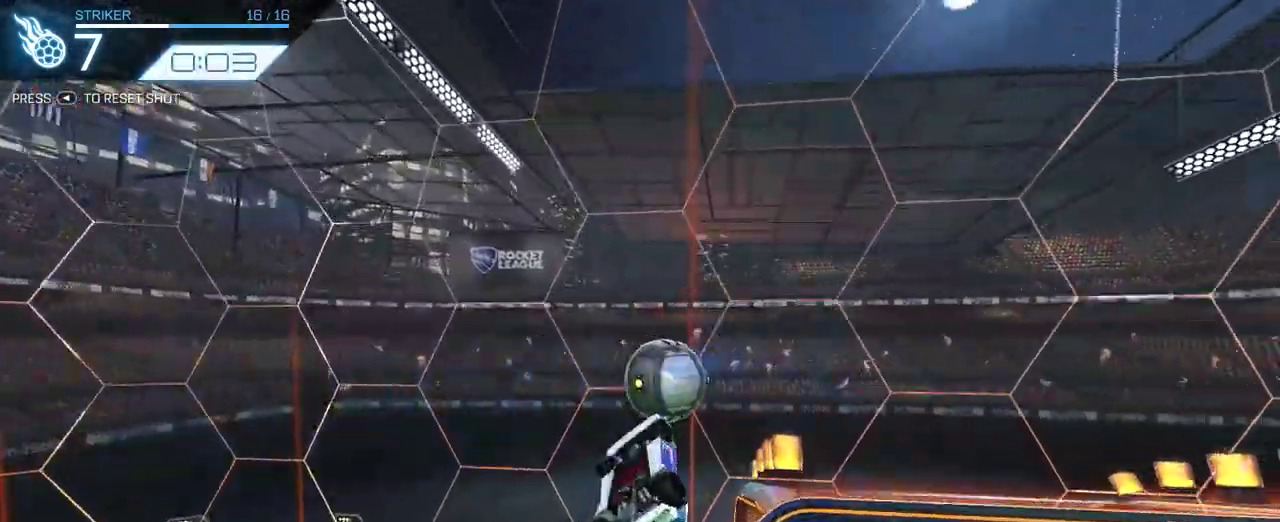
{"buttons": ["R2"], "left_stick": "down", "right_stick": "center", "events": [[117, "CIRCLE", "up"], [217, "left_stick", "down-left"], [433, "left_stick", "down"]]}
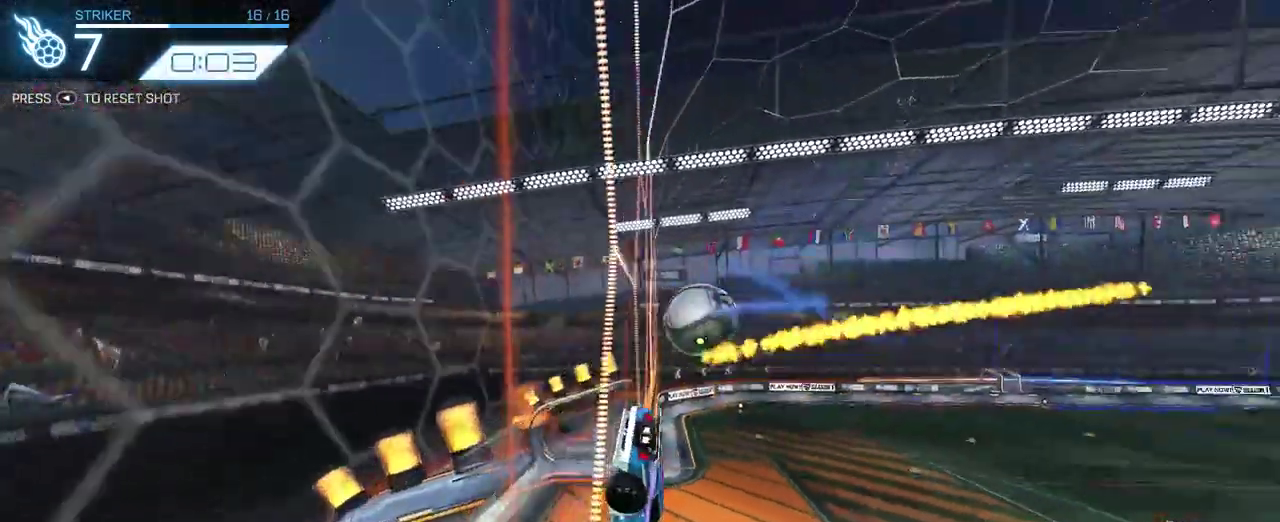
{"buttons": ["R2"], "left_stick": "center", "right_stick": "center", "events": [[17, "left_stick", "center"], [317, "left_stick", "up-left"], [450, "left_stick", "center"]]}
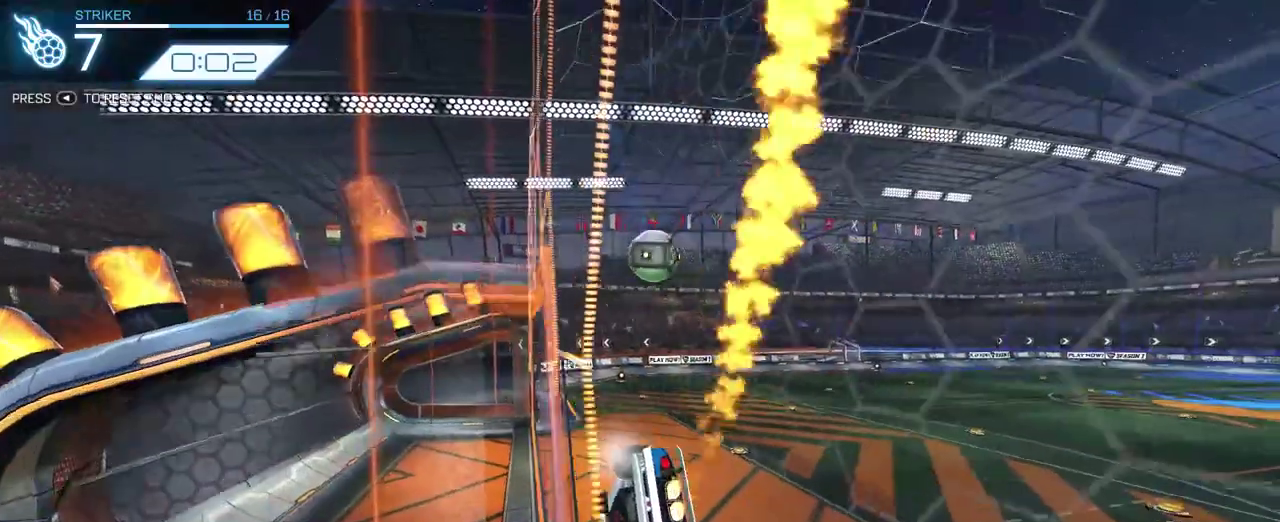
{"buttons": ["R2"], "left_stick": "center", "right_stick": "center", "events": []}
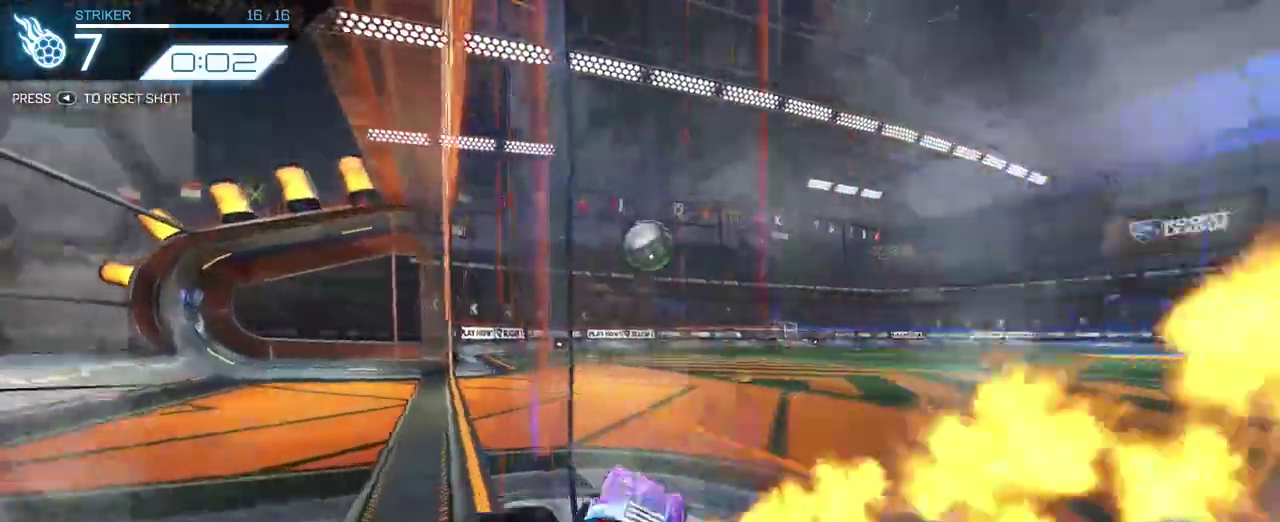
{"buttons": ["CROSS", "R2"], "left_stick": "left", "right_stick": "center", "events": [[233, "CROSS", "down"], [267, "left_stick", "down-right"], [350, "left_stick", "down"], [450, "left_stick", "up-right"], [500, "left_stick", "left"]]}
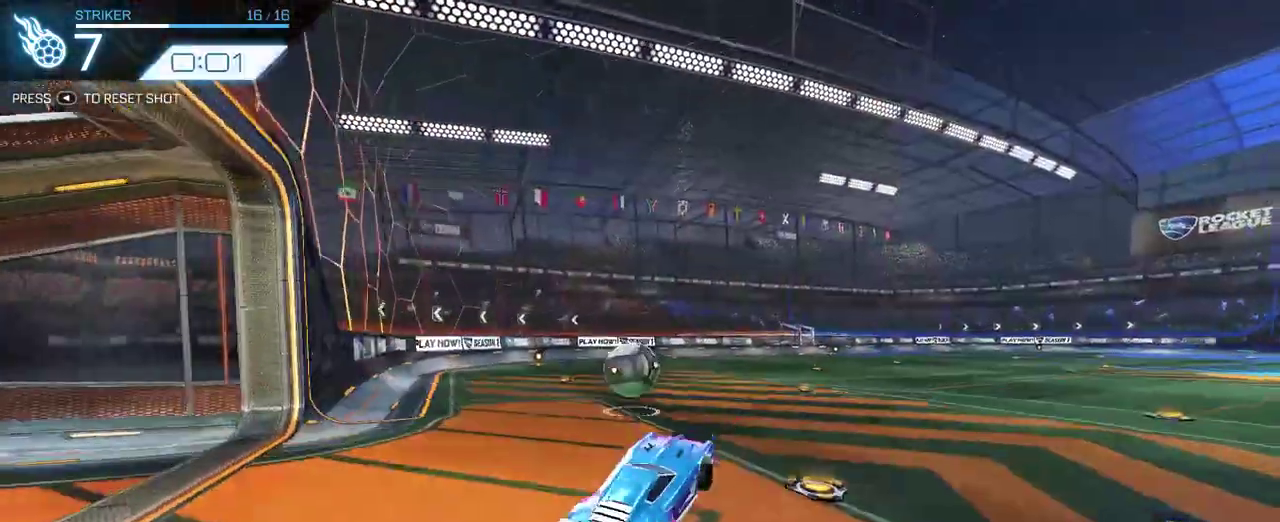
{"buttons": ["CROSS", "R2"], "left_stick": "up-left", "right_stick": "center"}
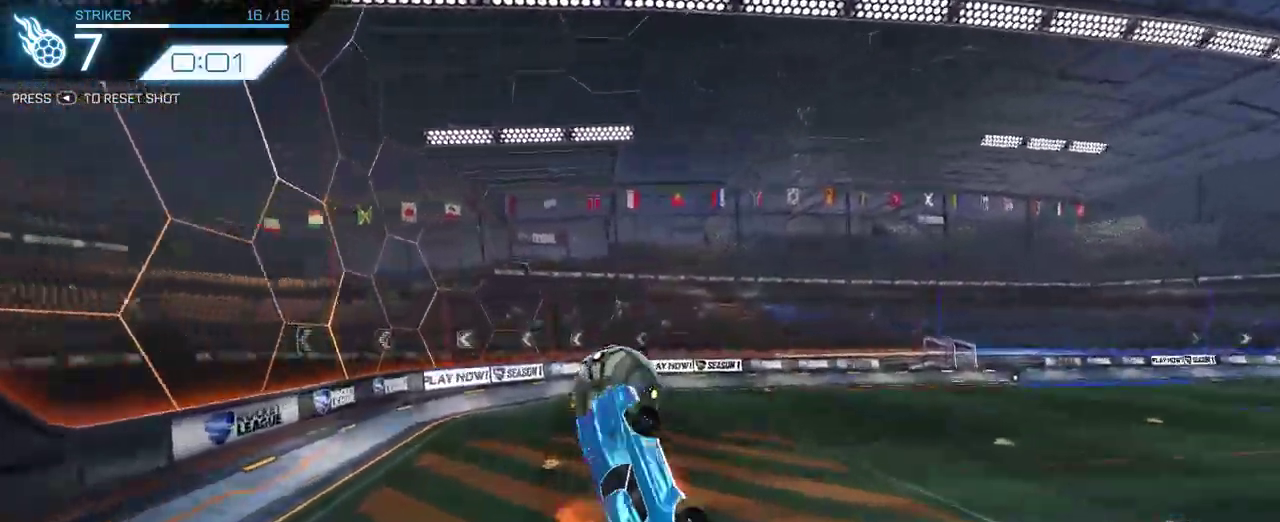
{"buttons": ["R2"], "left_stick": "down", "right_stick": "center", "events": [[100, "CROSS", "up"], [217, "left_stick", "down"]]}
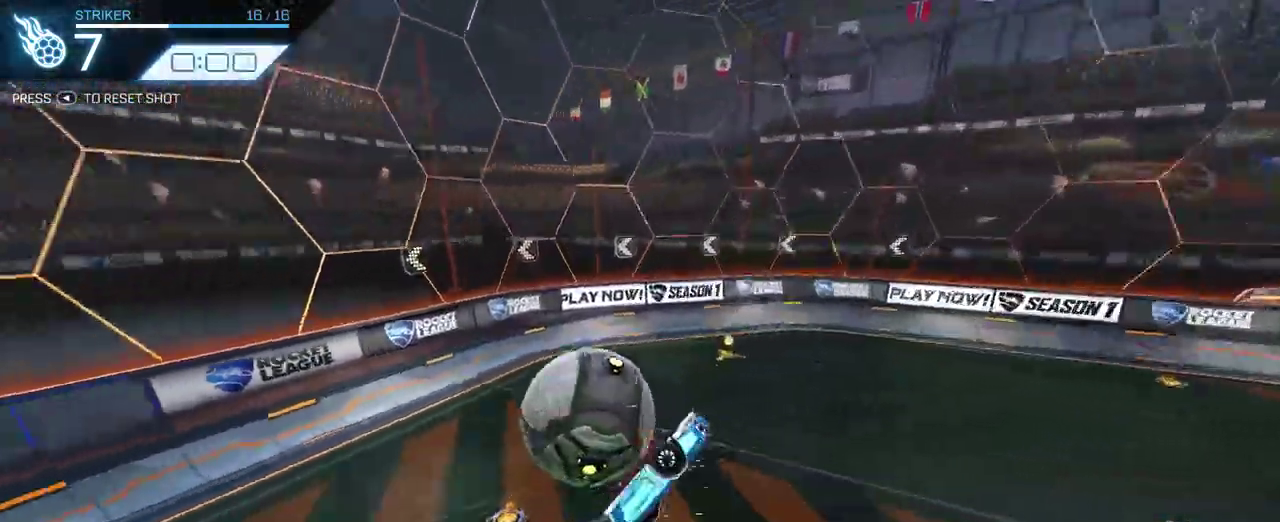
{"buttons": [], "left_stick": "center", "right_stick": "center", "events": [[100, "left_stick", "center"], [133, "R2", "up"]]}
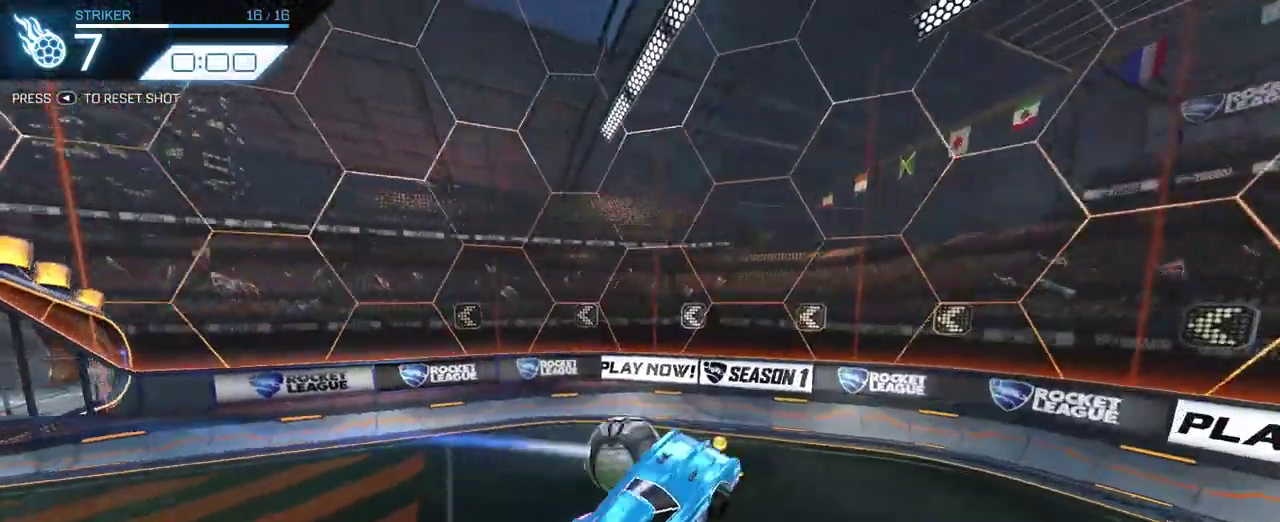
{"buttons": [], "left_stick": "left", "right_stick": "center", "events": [[267, "left_stick", "up-left"], [333, "left_stick", "left"]]}
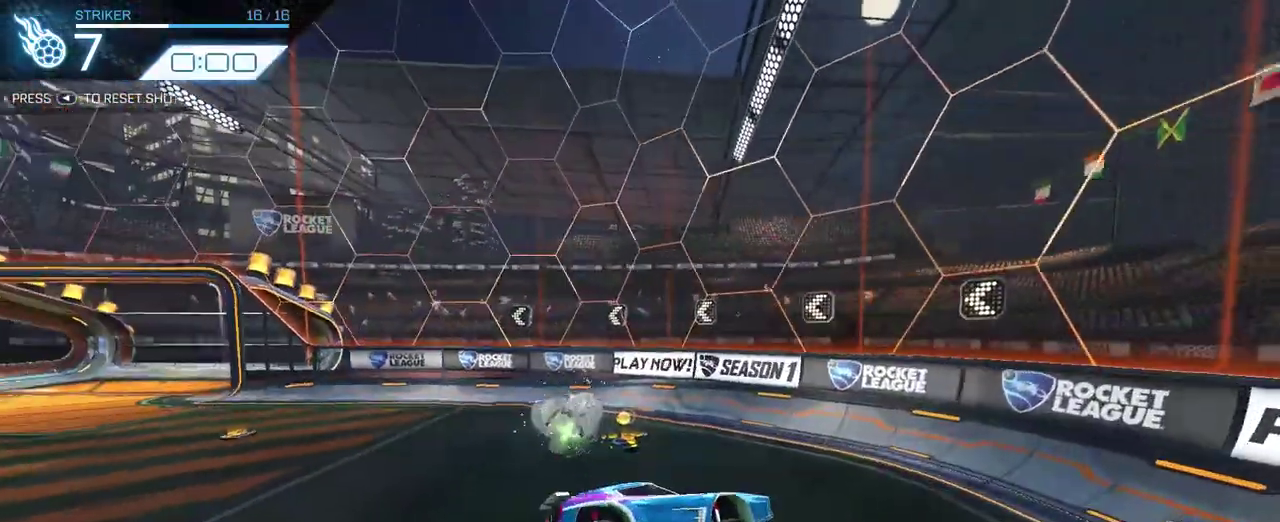
{"buttons": [], "left_stick": "center", "right_stick": "center", "events": [[117, "left_stick", "center"]]}
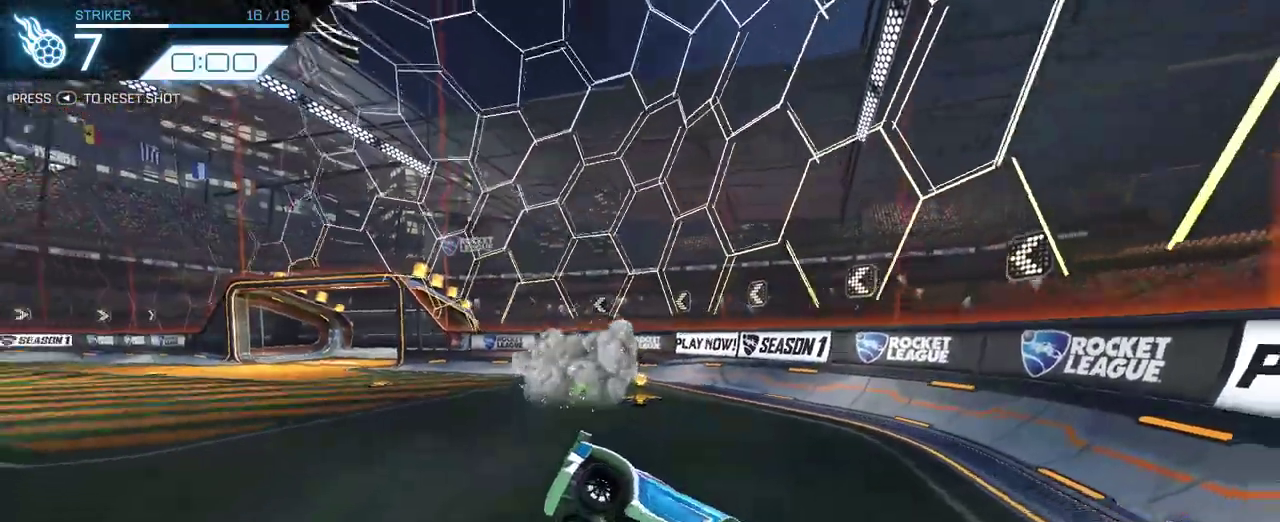
{"buttons": [], "left_stick": "center", "right_stick": "center", "events": []}
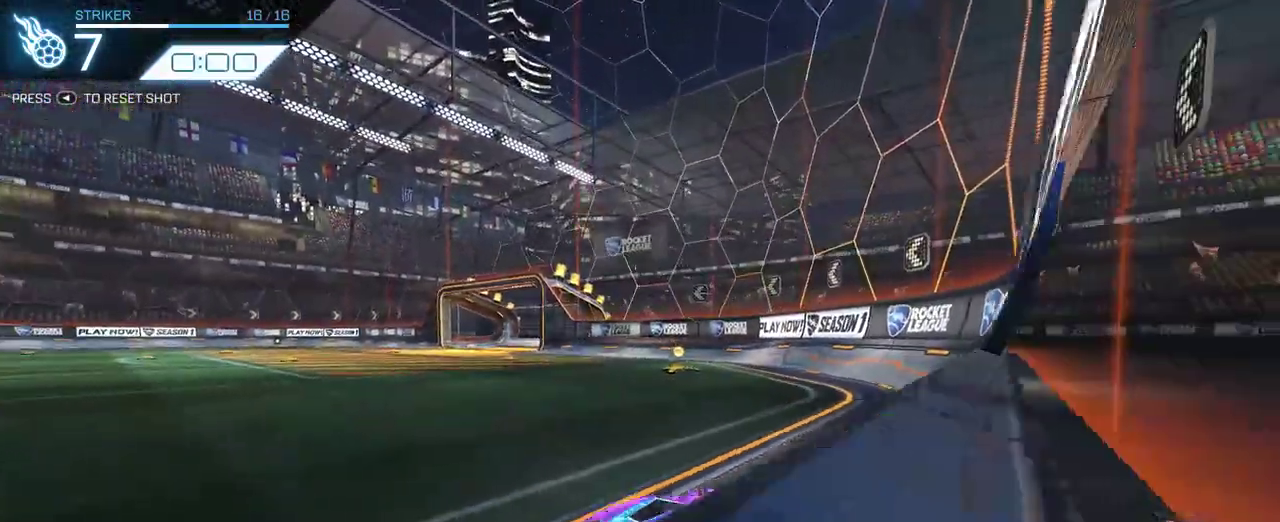
{"buttons": ["R2"], "left_stick": "center", "right_stick": "center", "events": [[33, "R2", "down"], [217, "left_stick", "down-right"], [383, "TRIANGLE", "down"], [400, "left_stick", "center"], [500, "TRIANGLE", "up"]]}
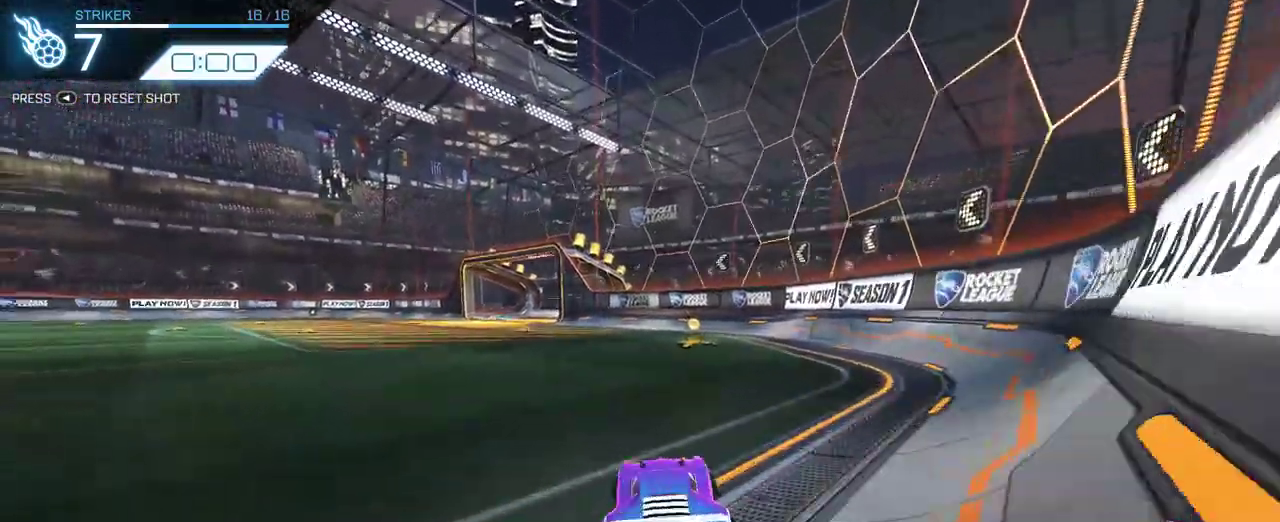
{"buttons": ["R2"], "left_stick": "down-right", "right_stick": "center", "events": [[183, "left_stick", "up-left"], [433, "left_stick", "center"], [483, "left_stick", "down-right"]]}
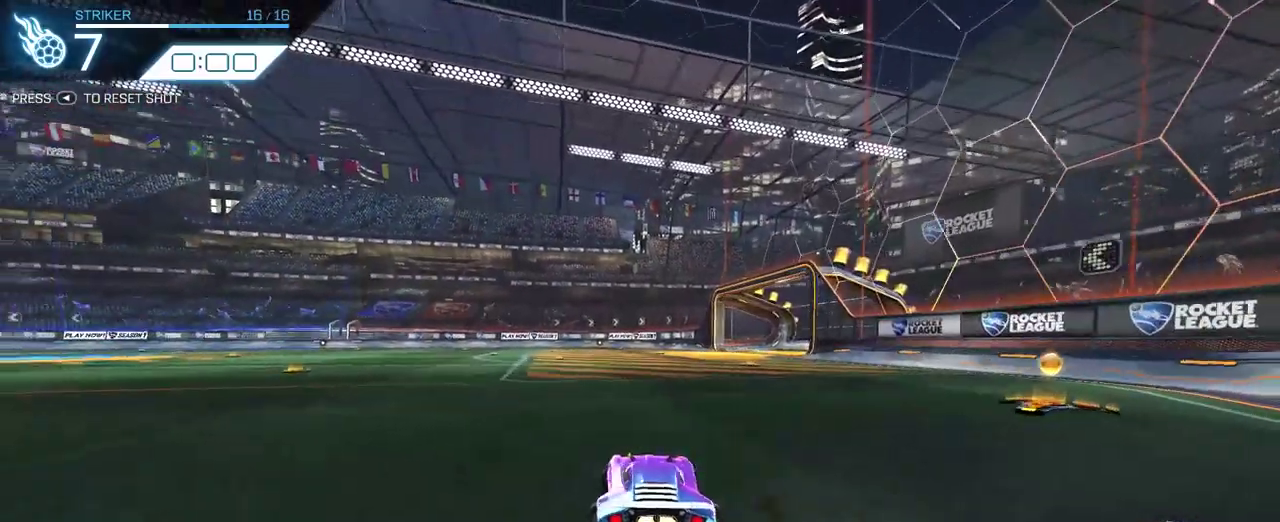
{"buttons": ["R2"], "left_stick": "down", "right_stick": "center", "events": [[50, "CROSS", "down"], [183, "CROSS", "up"], [200, "left_stick", "up-left"], [250, "CROSS", "down"], [350, "left_stick", "down"], [383, "CROSS", "up"]]}
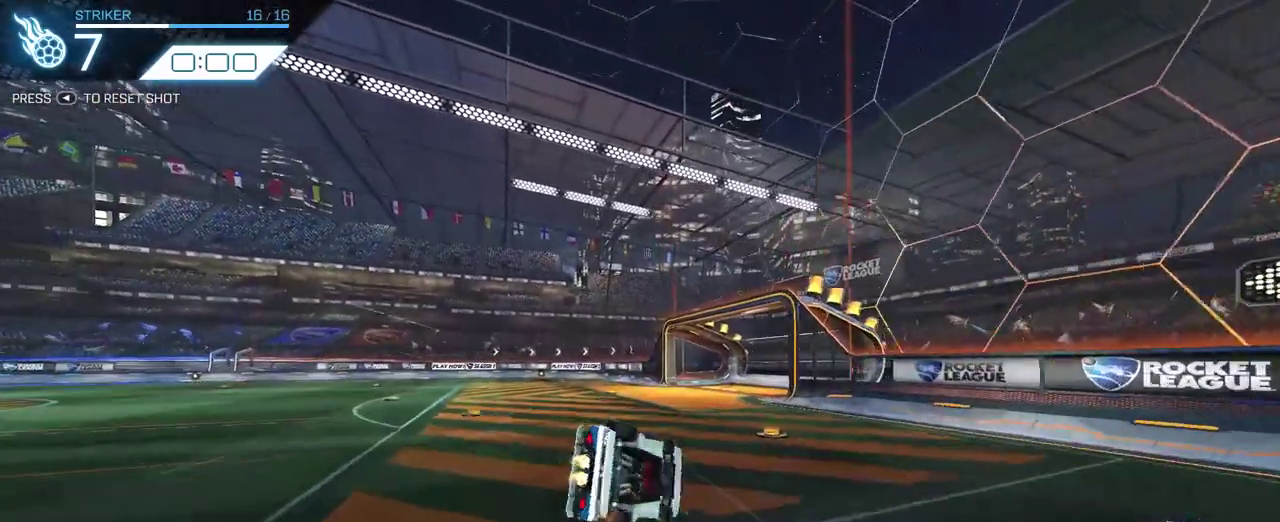
{"buttons": ["R2"], "left_stick": "down-left", "right_stick": "center", "events": [[150, "left_stick", "down-left"]]}
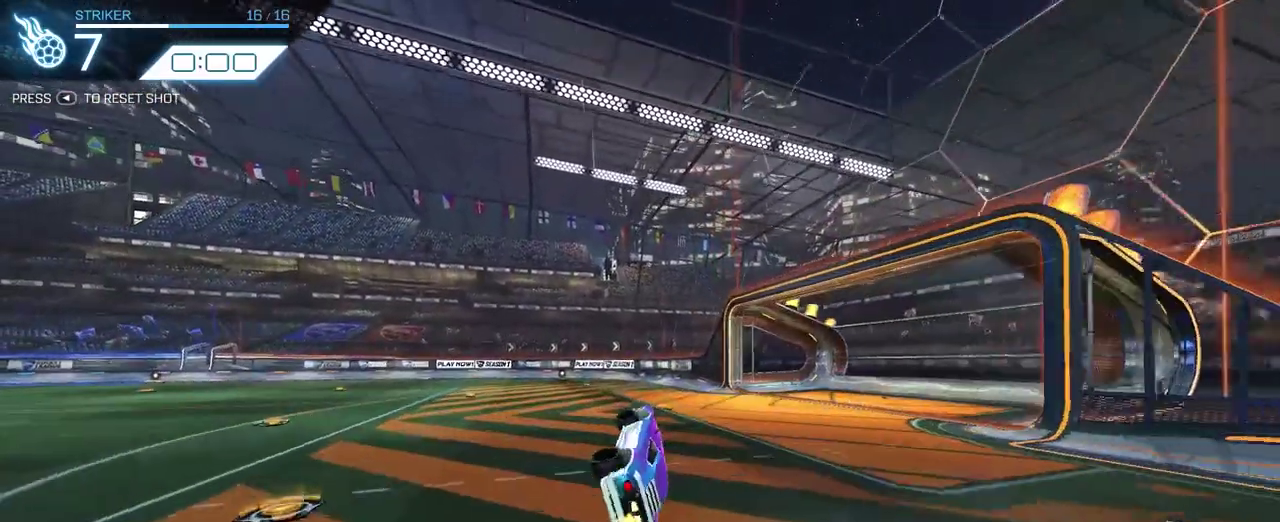
{"buttons": ["R2"], "left_stick": "center", "right_stick": "center", "events": [[33, "left_stick", "center"]]}
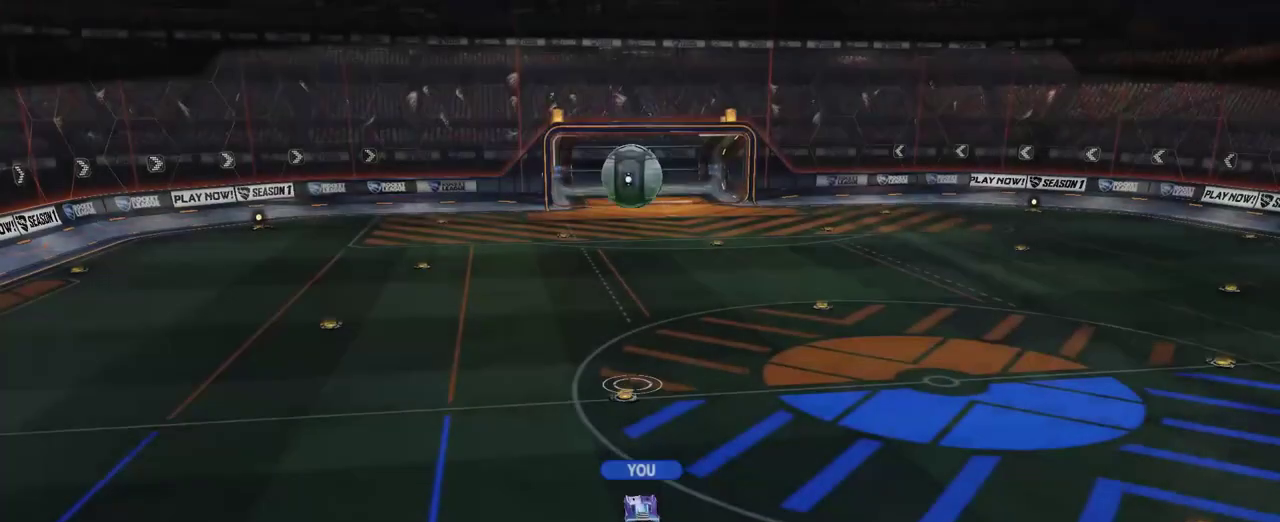
{"buttons": ["R2"], "left_stick": "center", "right_stick": "center", "events": [[350, "CROSS", "down"], [483, "CROSS", "up"]]}
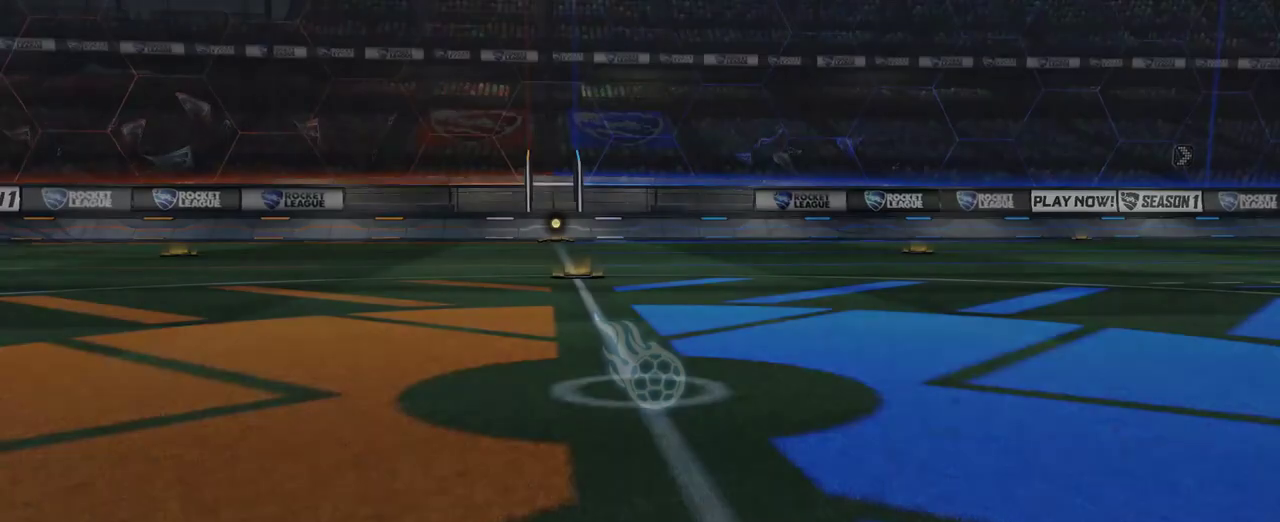
{"buttons": [], "left_stick": "center", "right_stick": "center", "events": [[350, "R2", "up"]]}